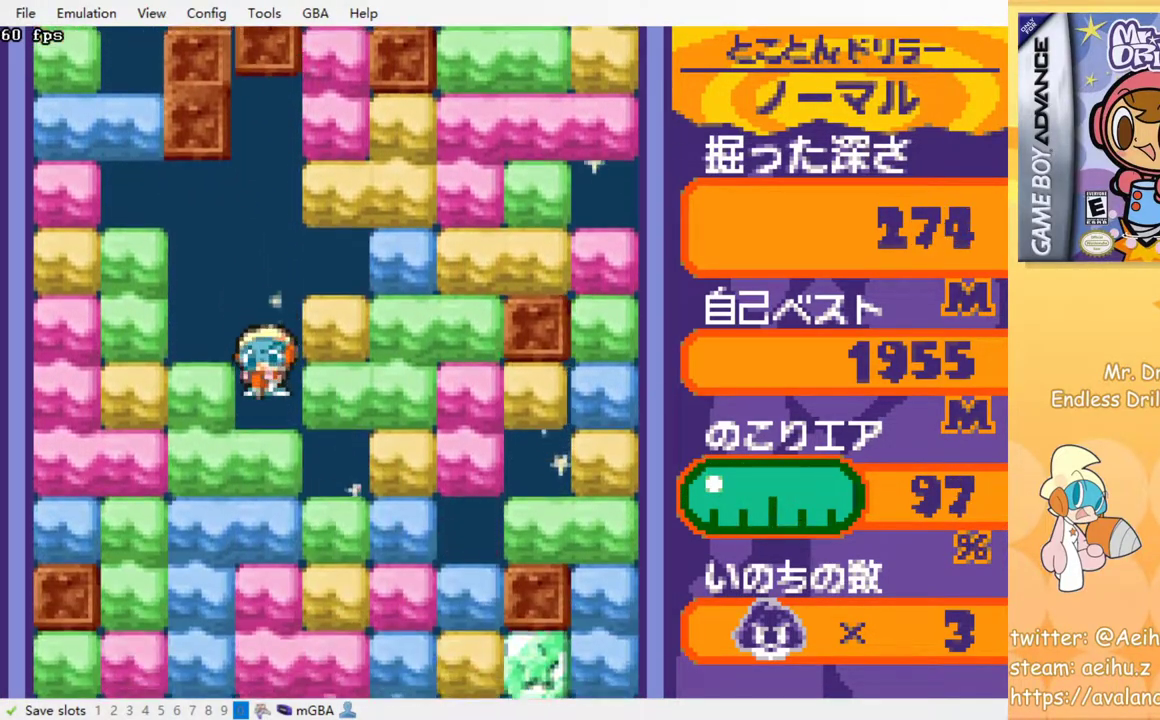
Gameplay with a controller (PlayStation layout); each line is a JSON object with the inputs held at the frame after it. "events" lists button and stick changes between this image and that frame as [ms after this image, input, new state], when the widget could be followed in between. Not read: DPAD_DOWN left_stick right_stick.
{"buttons": ["SQUARE"], "events": [[133, "SQUARE", "down"], [200, "SQUARE", "up"], [483, "SQUARE", "down"]]}
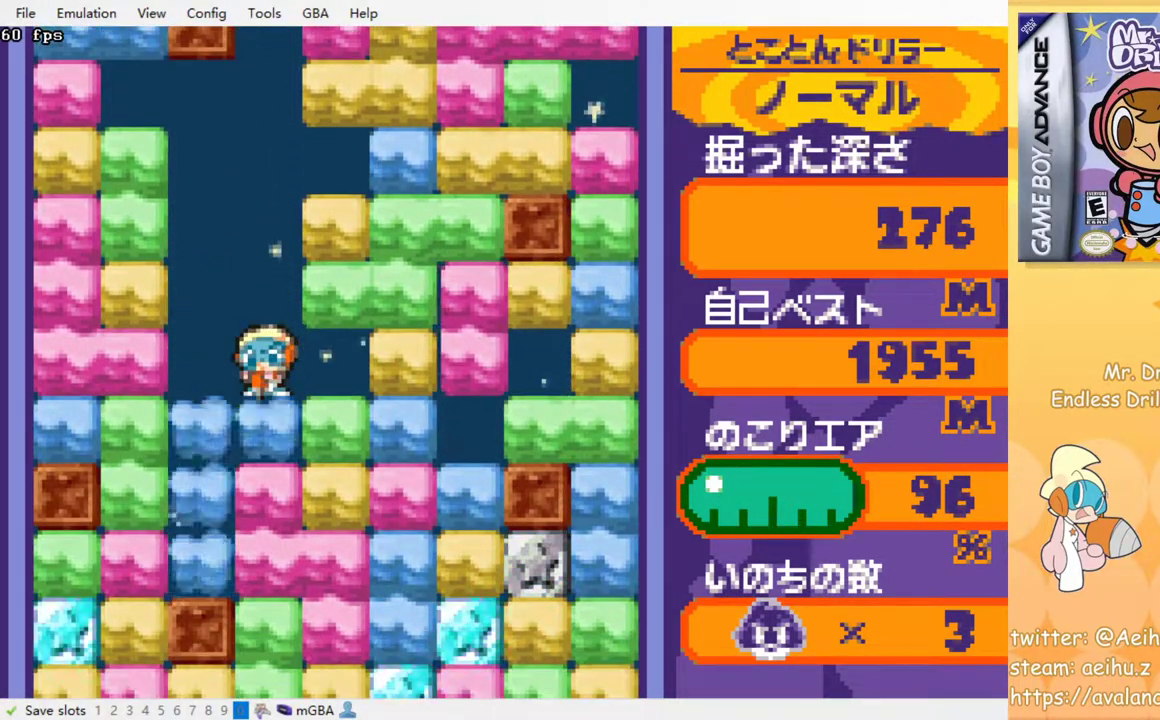
{"buttons": [], "events": [[50, "SQUARE", "up"], [233, "SQUARE", "down"], [333, "SQUARE", "up"]]}
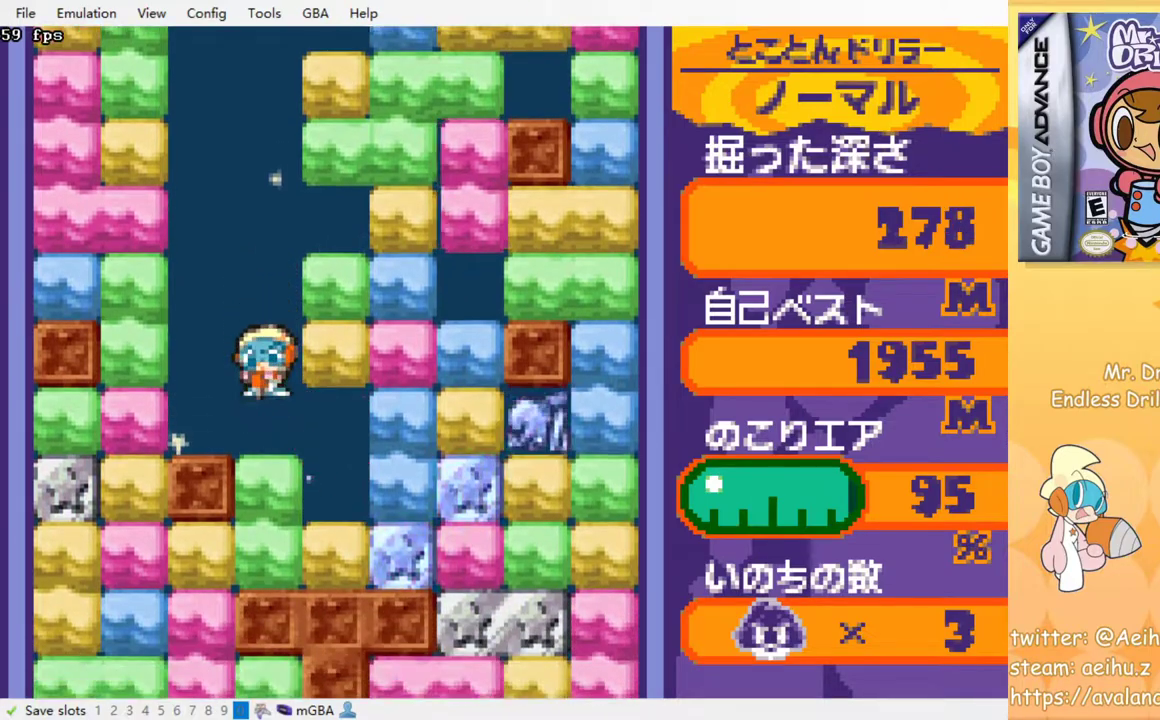
{"buttons": [], "events": [[200, "SQUARE", "down"], [267, "SQUARE", "up"]]}
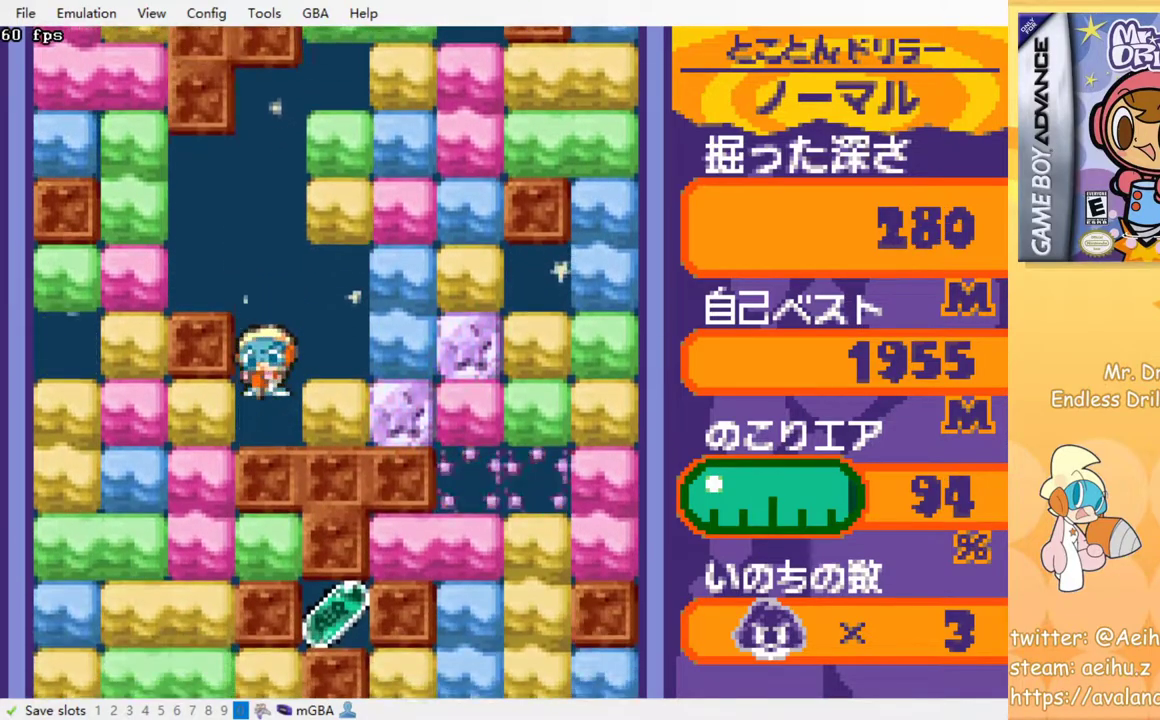
{"buttons": ["SQUARE"], "events": [[100, "DPAD_LEFT", "down"], [167, "SQUARE", "down"], [283, "SQUARE", "up"], [400, "DPAD_LEFT", "up"], [483, "SQUARE", "down"]]}
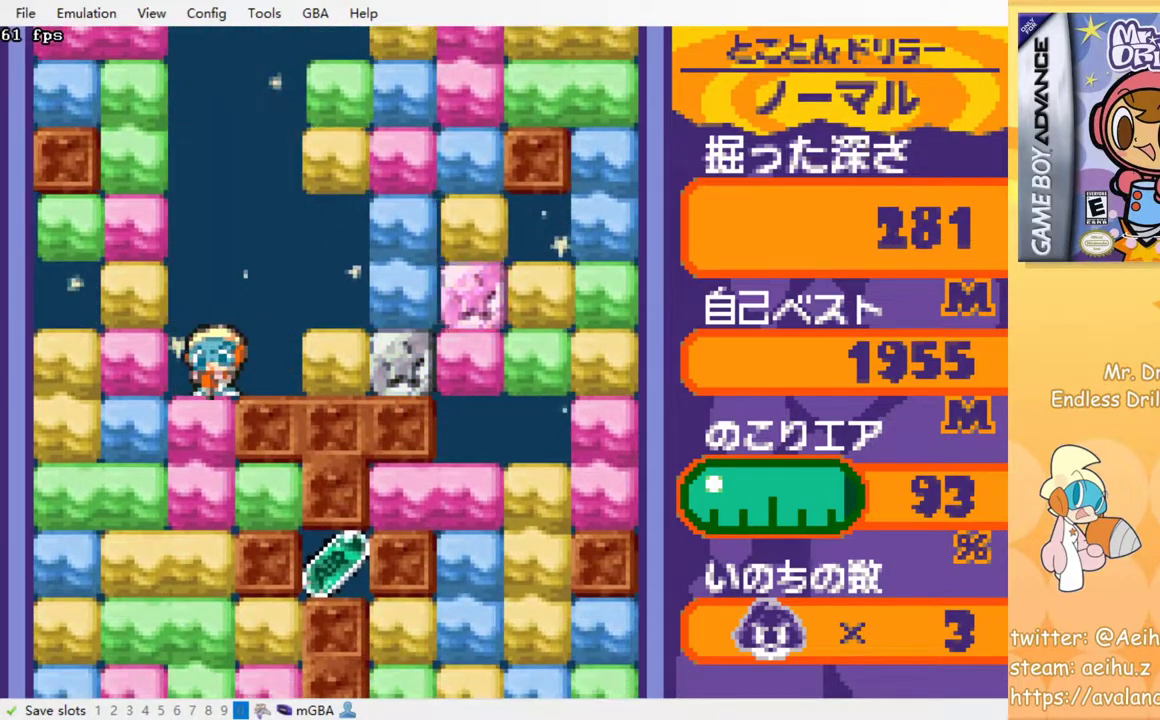
{"buttons": [], "events": [[100, "SQUARE", "up"], [317, "SQUARE", "down"], [417, "SQUARE", "up"]]}
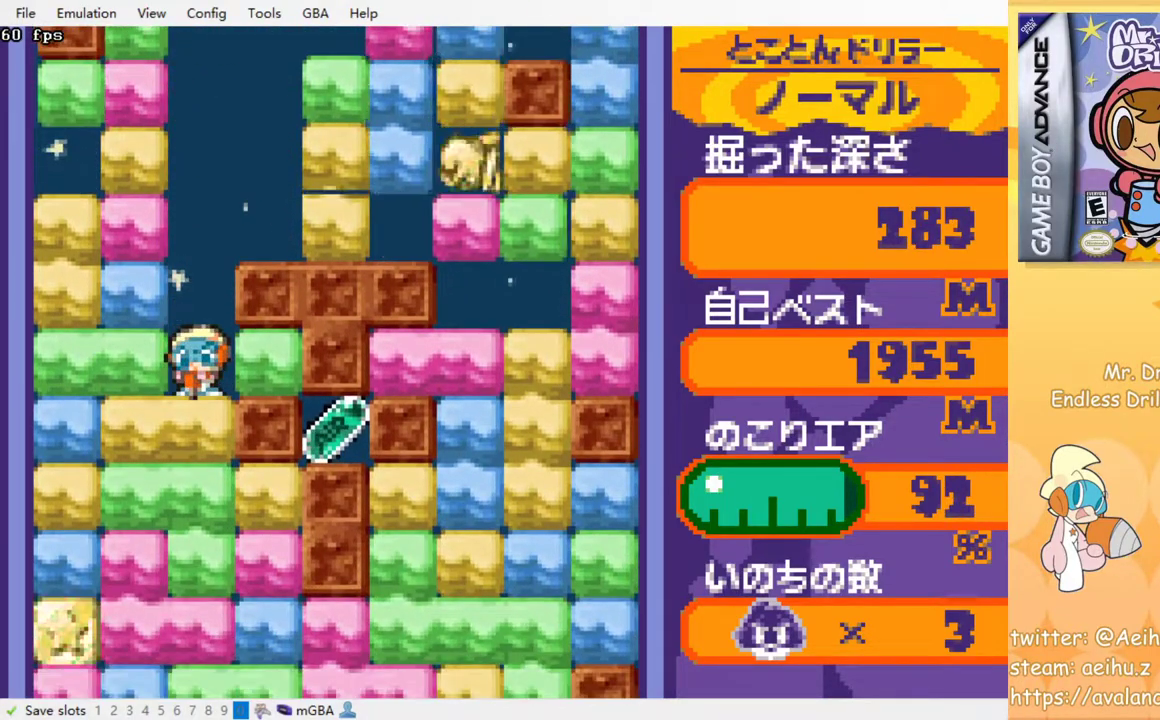
{"buttons": [], "events": [[183, "SQUARE", "down"], [300, "SQUARE", "up"]]}
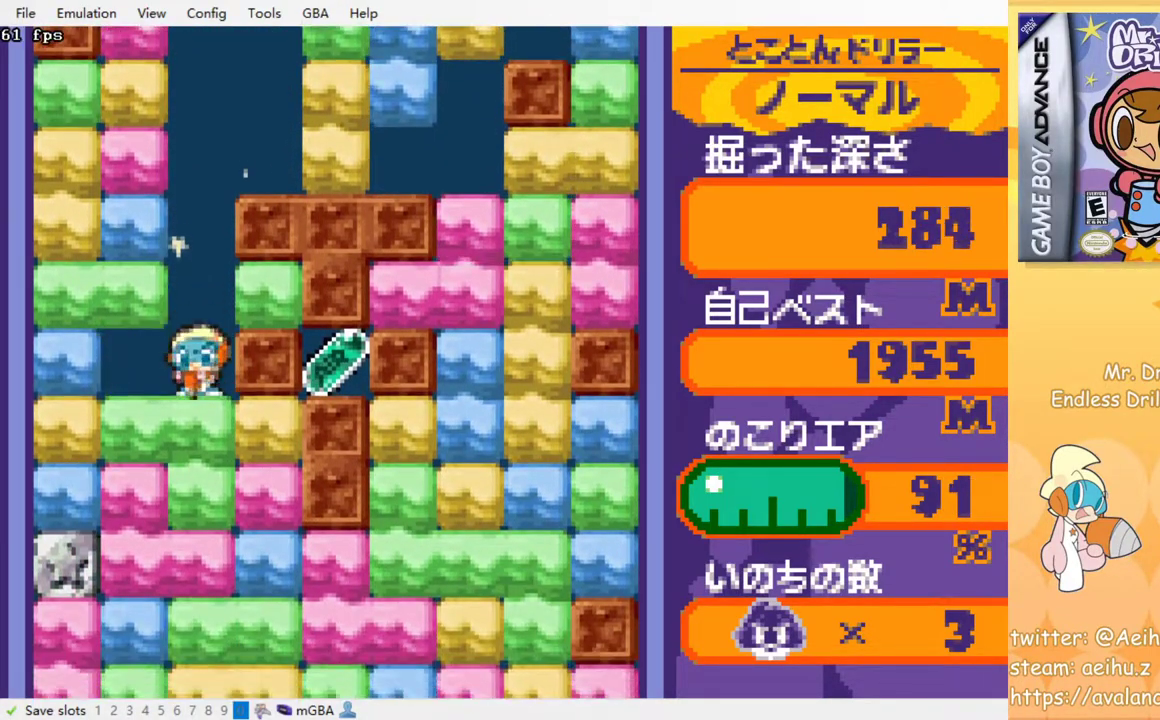
{"buttons": ["DPAD_RIGHT"], "events": [[17, "SQUARE", "down"], [167, "SQUARE", "up"], [300, "DPAD_RIGHT", "down"]]}
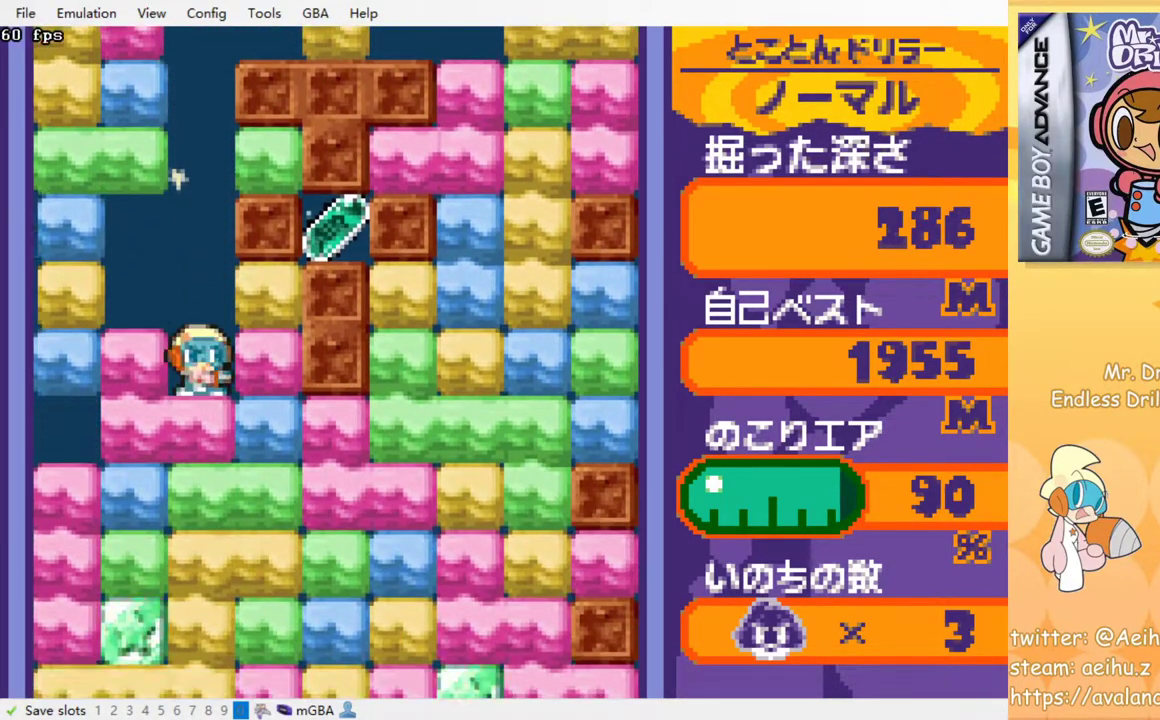
{"buttons": [], "events": [[33, "SQUARE", "down"], [150, "SQUARE", "up"], [217, "DPAD_UP", "down"], [333, "SQUARE", "down"], [400, "DPAD_RIGHT", "up"], [400, "DPAD_UP", "up"], [417, "SQUARE", "up"]]}
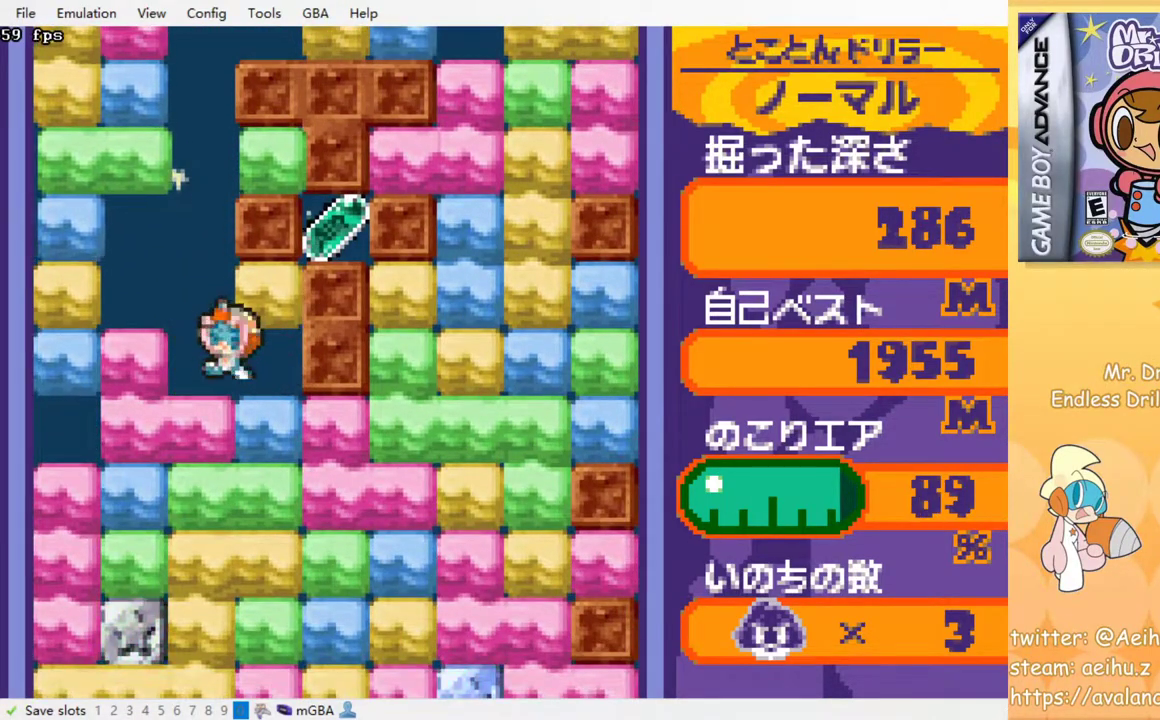
{"buttons": [], "events": [[33, "DPAD_RIGHT", "down"], [167, "DPAD_RIGHT", "up"], [217, "SQUARE", "down"], [350, "SQUARE", "up"]]}
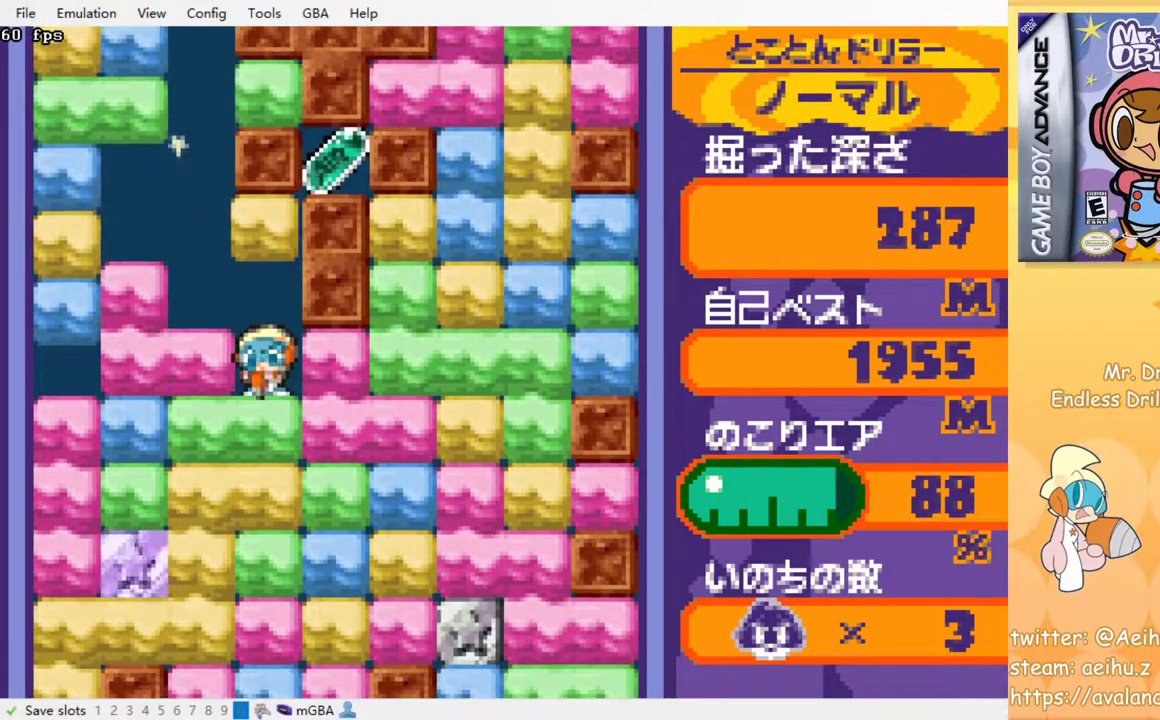
{"buttons": ["DPAD_RIGHT"], "events": [[100, "DPAD_RIGHT", "down"], [183, "SQUARE", "down"], [267, "SQUARE", "up"]]}
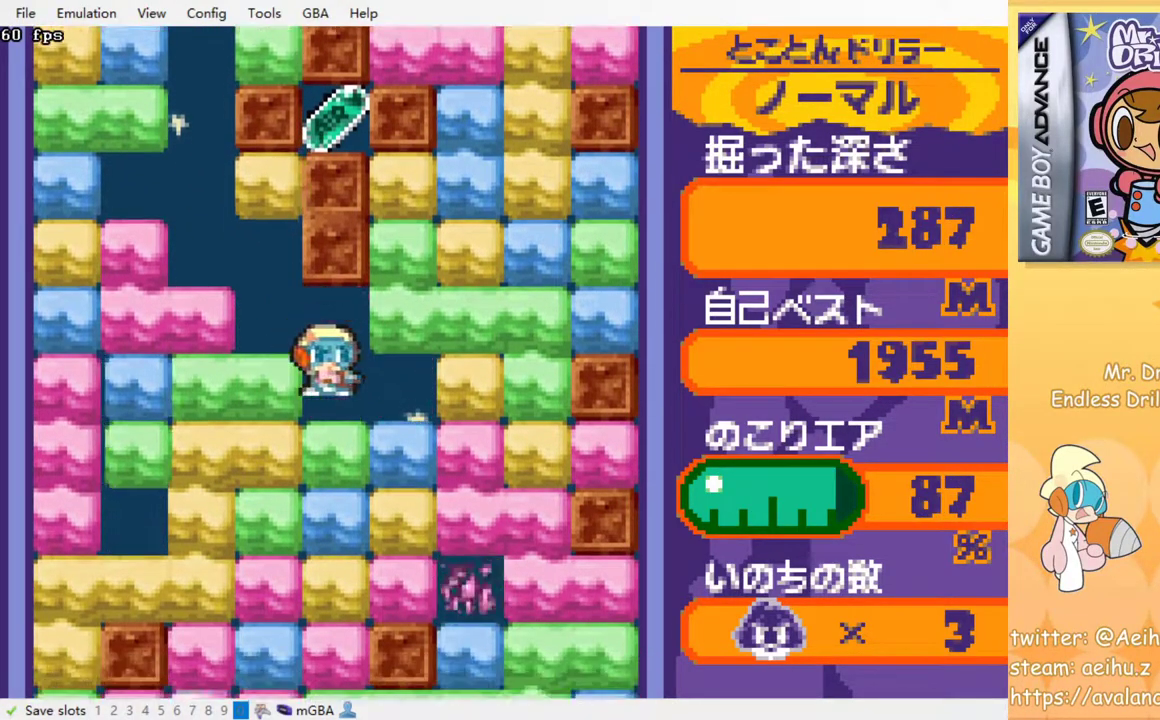
{"buttons": ["SQUARE"], "events": [[17, "DPAD_RIGHT", "up"], [117, "SQUARE", "down"], [233, "SQUARE", "up"], [450, "SQUARE", "down"]]}
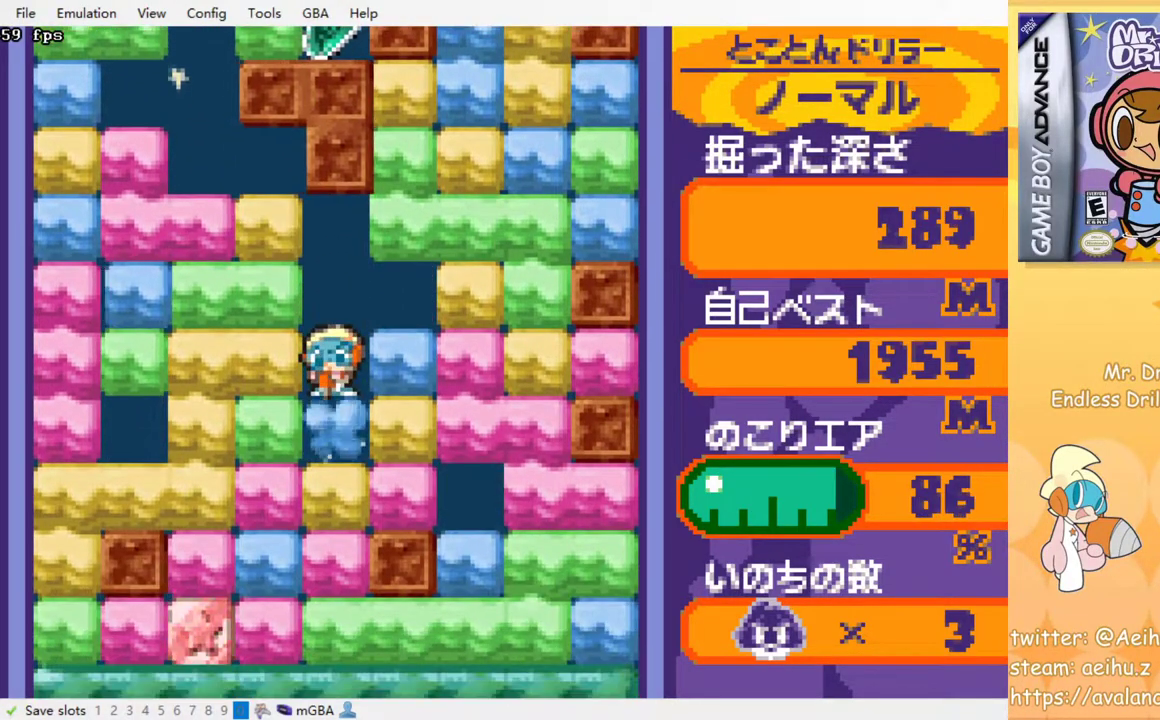
{"buttons": [], "events": [[50, "SQUARE", "up"], [267, "SQUARE", "down"], [400, "SQUARE", "up"]]}
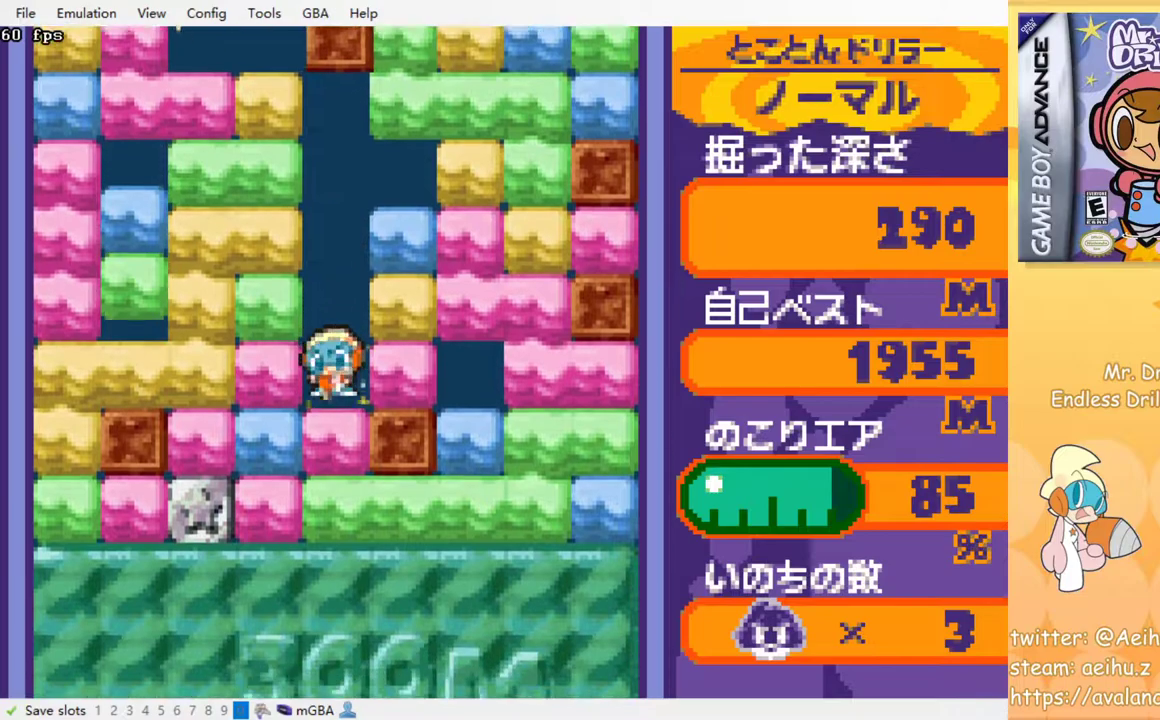
{"buttons": ["SQUARE"], "events": [[100, "SQUARE", "down"], [217, "SQUARE", "up"], [433, "SQUARE", "down"]]}
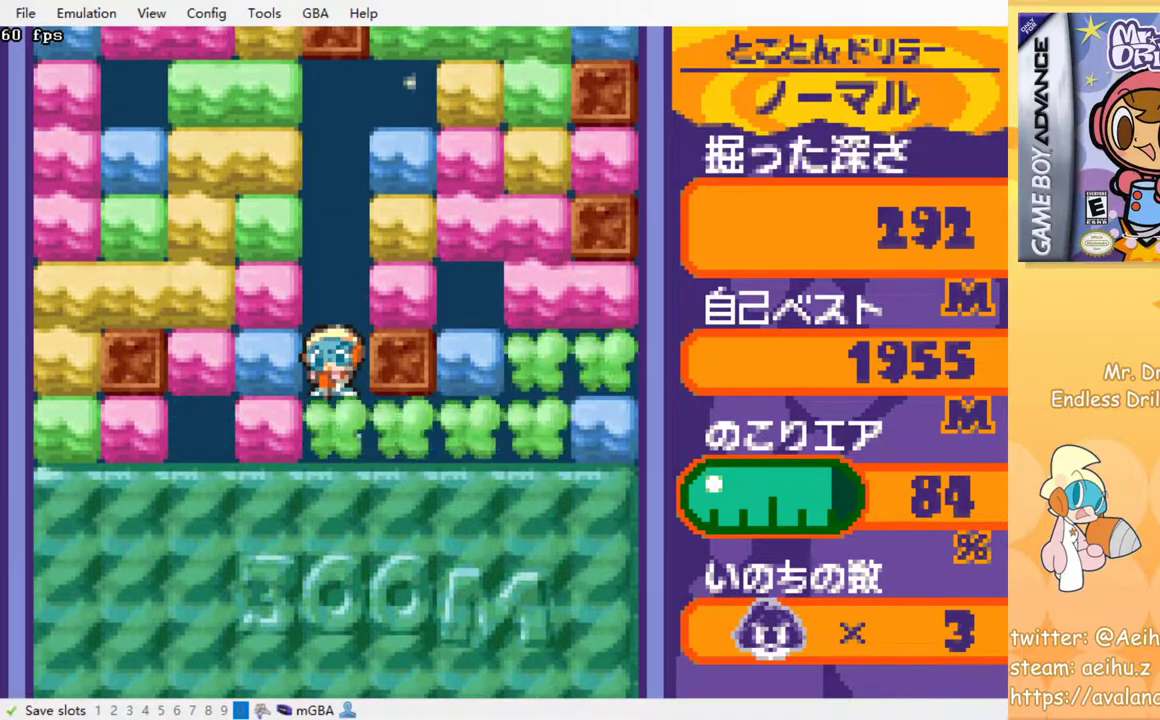
{"buttons": [], "events": [[50, "SQUARE", "up"], [317, "SQUARE", "down"], [433, "SQUARE", "up"]]}
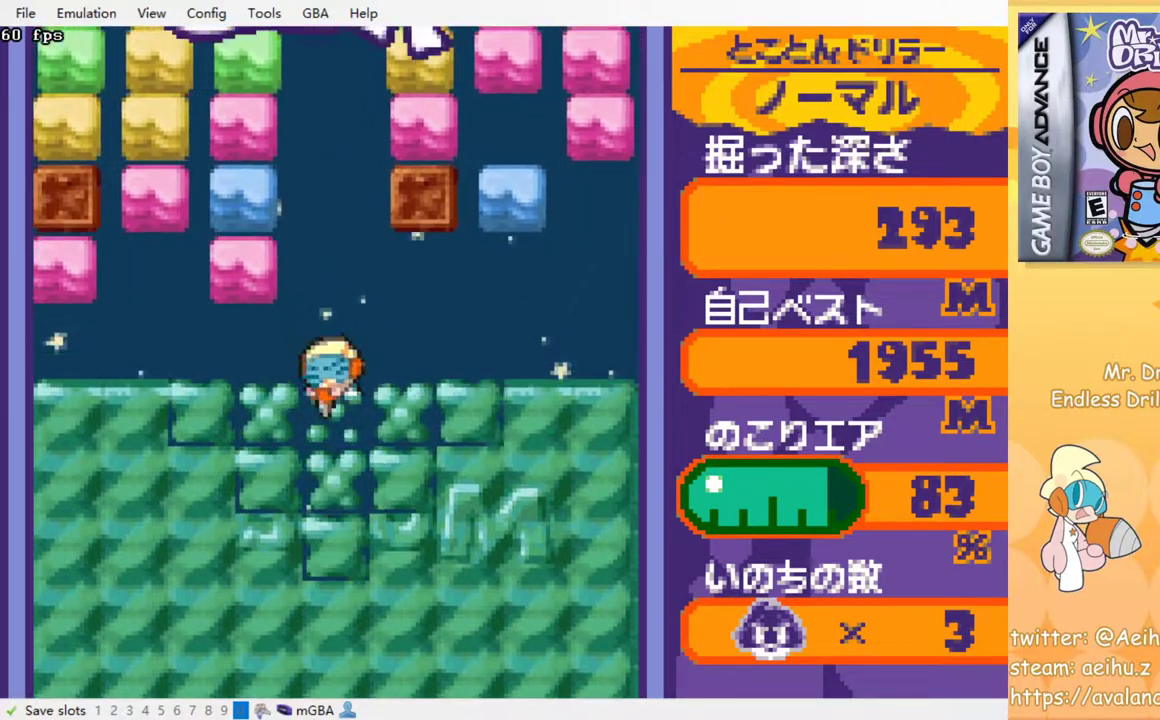
{"buttons": [], "events": []}
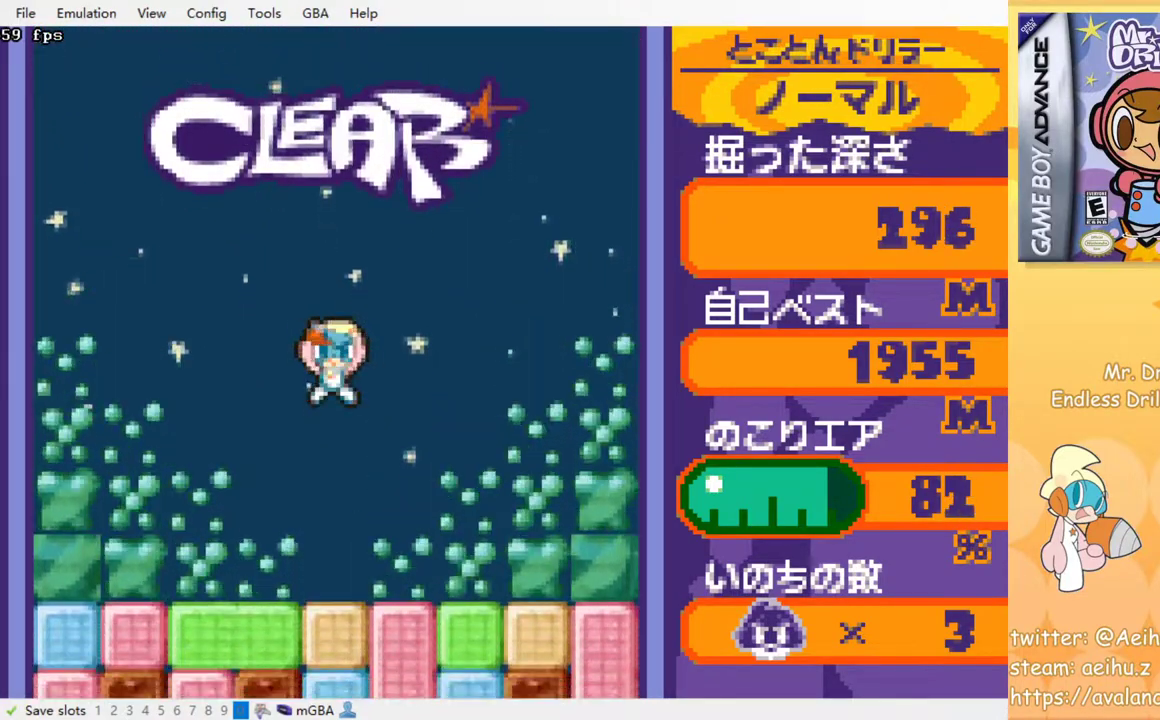
{"buttons": ["SQUARE"], "events": [[467, "SQUARE", "down"]]}
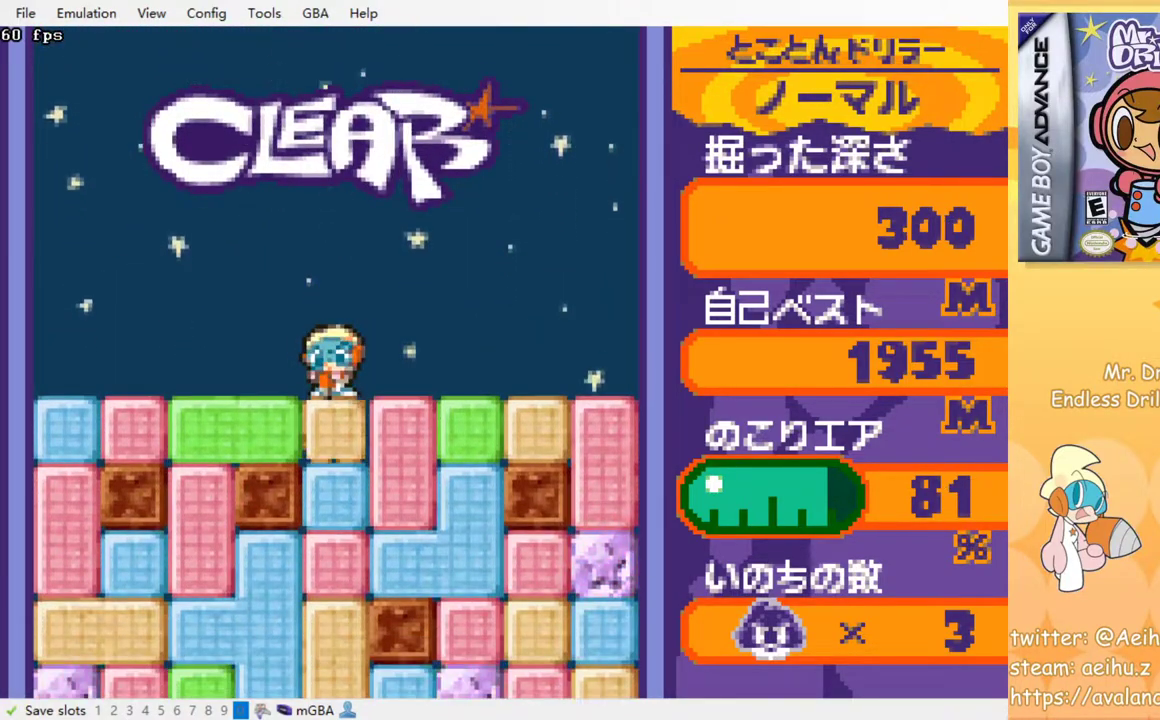
{"buttons": [], "events": [[67, "SQUARE", "up"], [333, "SQUARE", "down"], [417, "SQUARE", "up"]]}
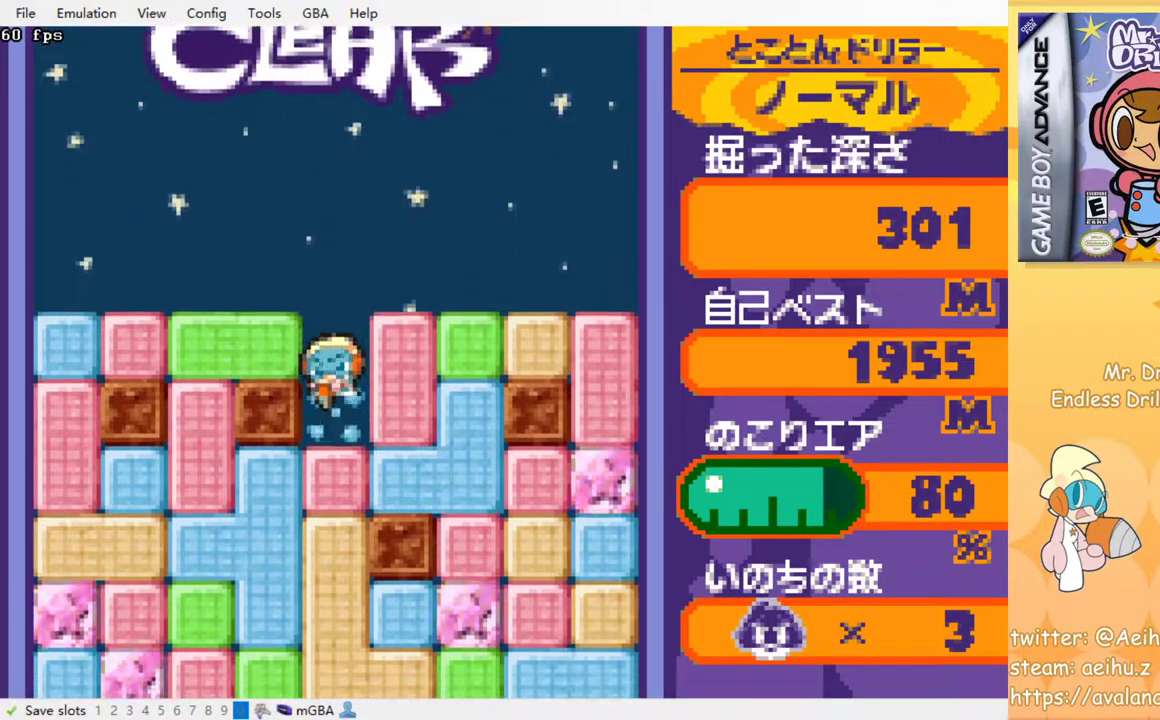
{"buttons": ["SQUARE"], "events": [[133, "SQUARE", "down"], [250, "SQUARE", "up"], [450, "SQUARE", "down"]]}
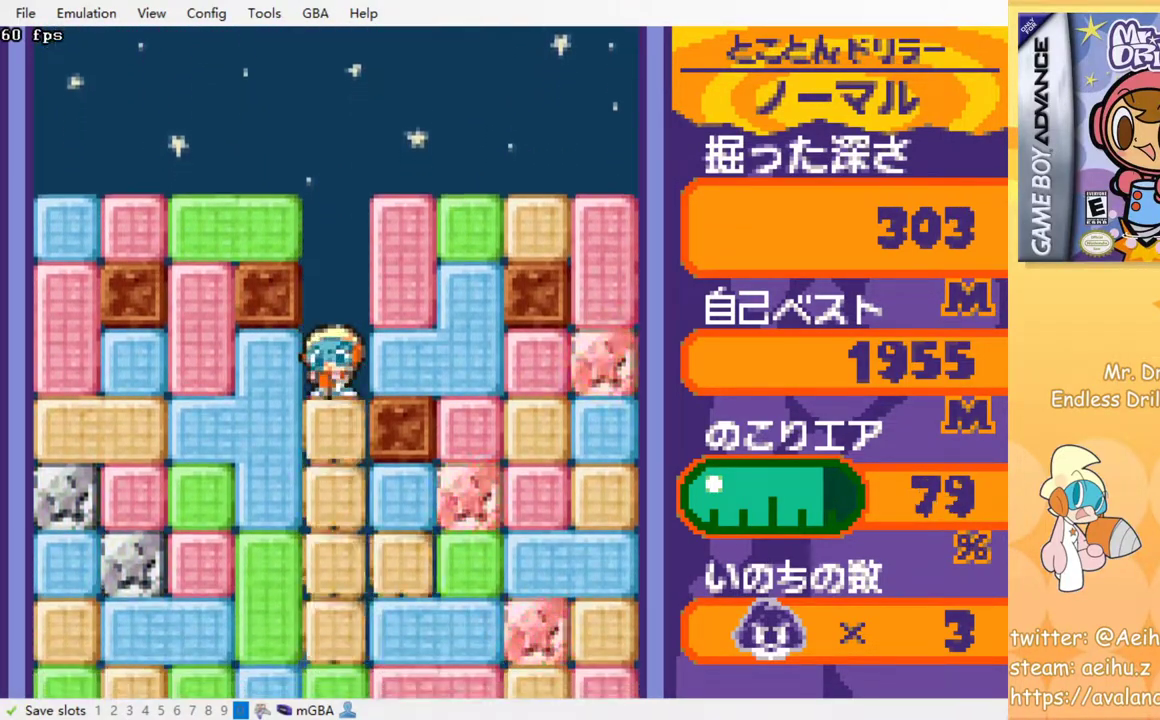
{"buttons": [], "events": [[17, "SQUARE", "up"]]}
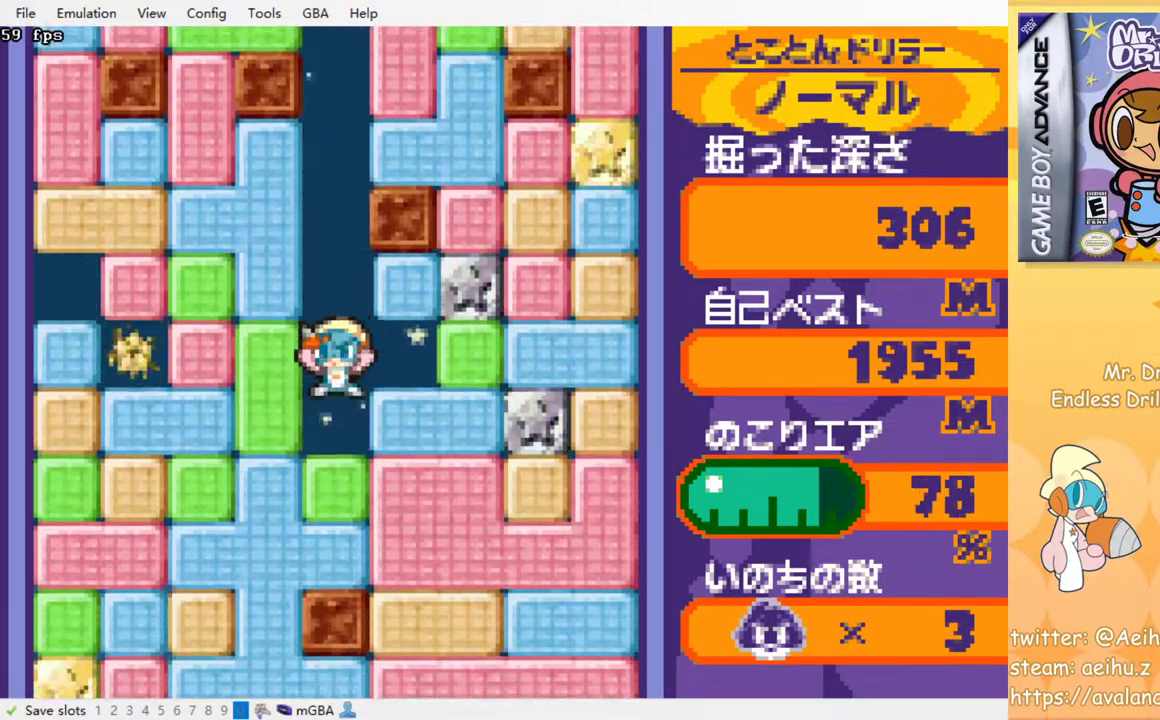
{"buttons": ["SQUARE"], "events": [[183, "SQUARE", "down"], [283, "SQUARE", "up"], [500, "SQUARE", "down"]]}
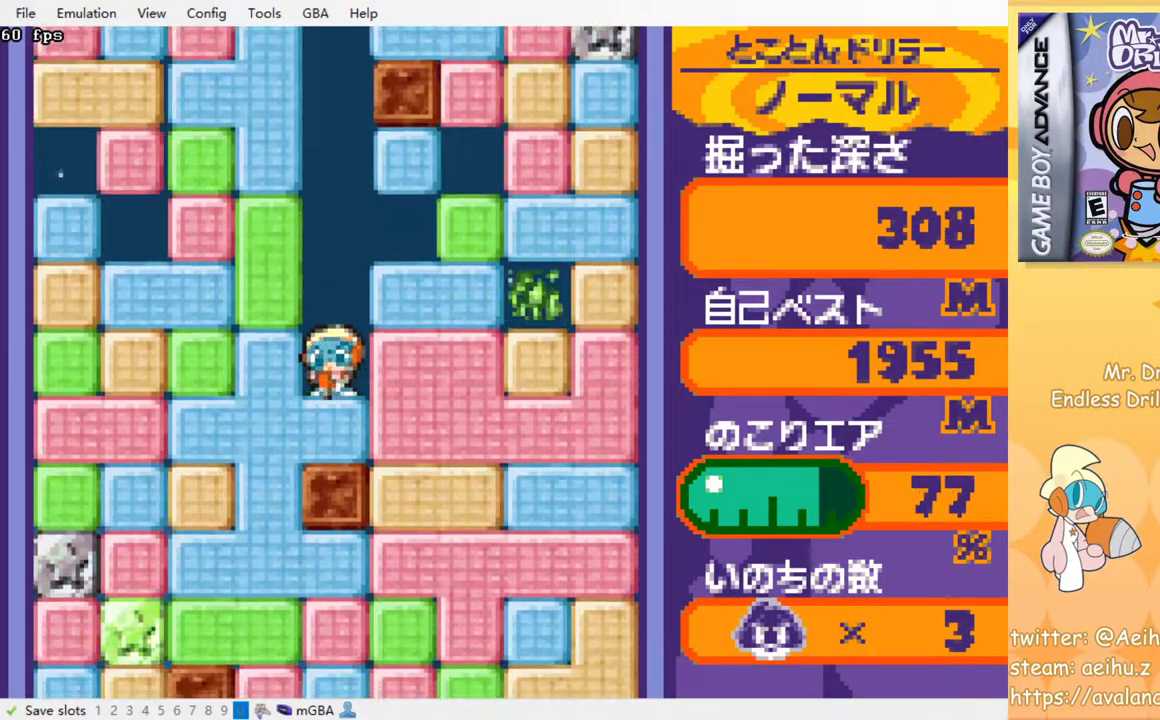
{"buttons": [], "events": [[100, "SQUARE", "up"], [300, "DPAD_LEFT", "down"], [500, "DPAD_LEFT", "up"]]}
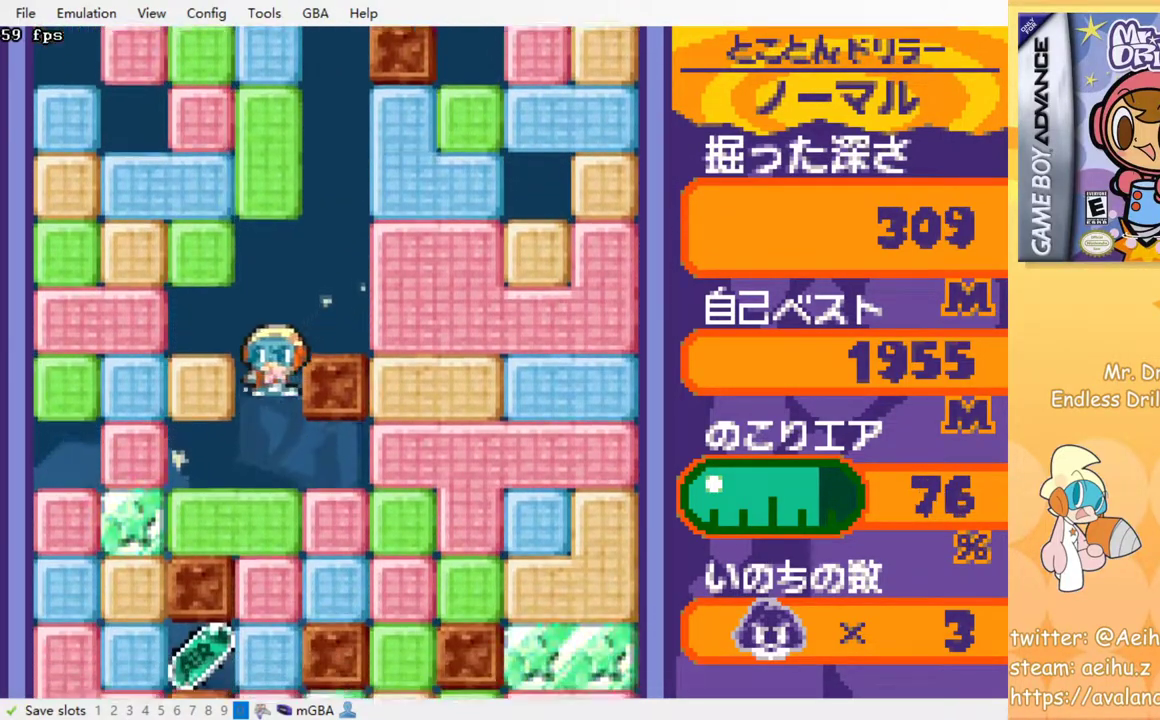
{"buttons": [], "events": [[233, "SQUARE", "down"], [350, "SQUARE", "up"]]}
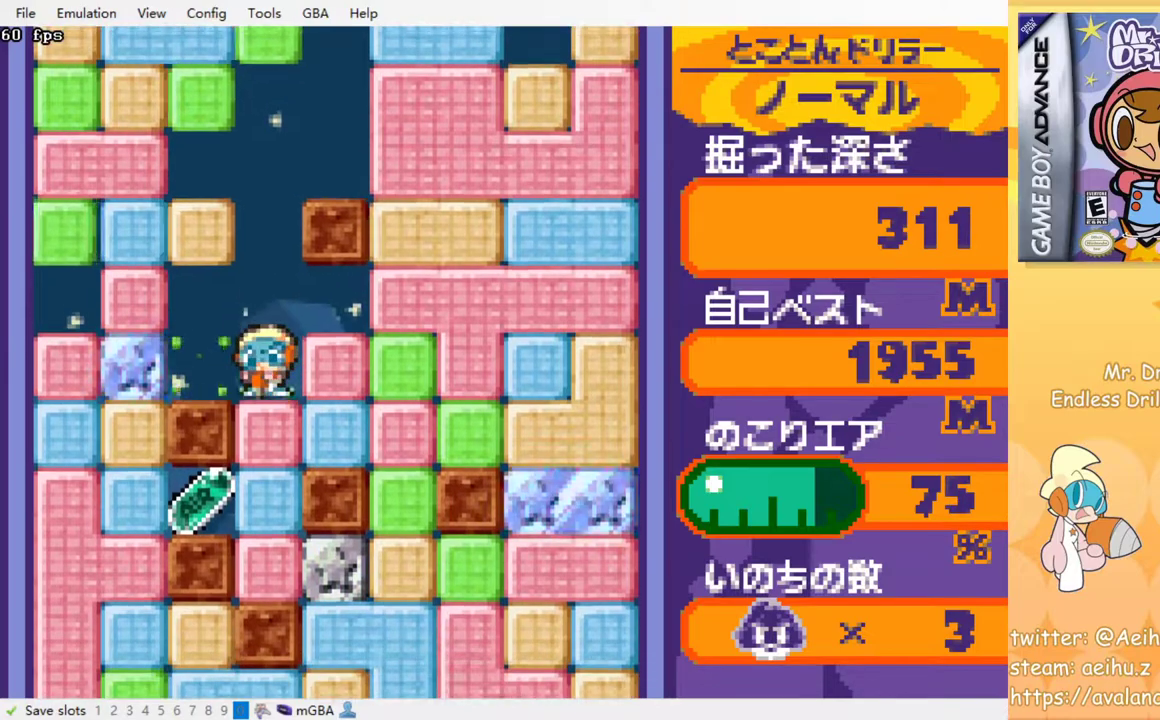
{"buttons": ["SQUARE"], "events": [[50, "SQUARE", "down"], [183, "SQUARE", "up"], [417, "SQUARE", "down"]]}
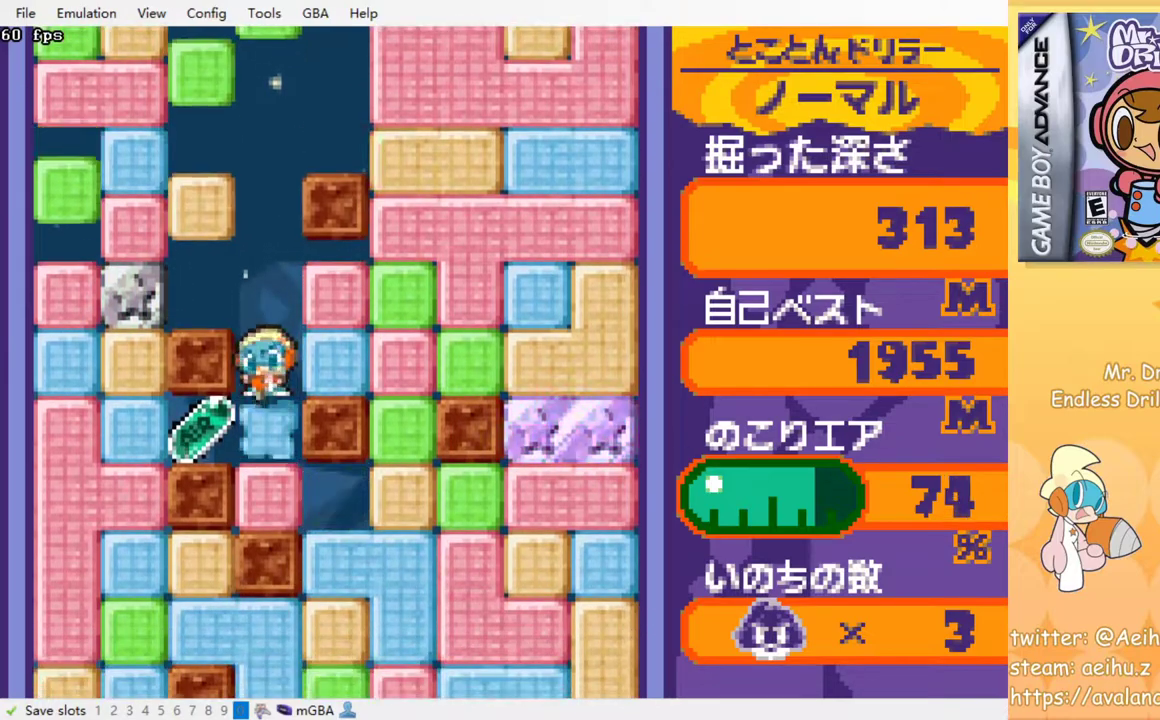
{"buttons": ["DPAD_LEFT"], "events": [[17, "SQUARE", "up"], [183, "DPAD_LEFT", "down"], [383, "SQUARE", "down"], [483, "SQUARE", "up"]]}
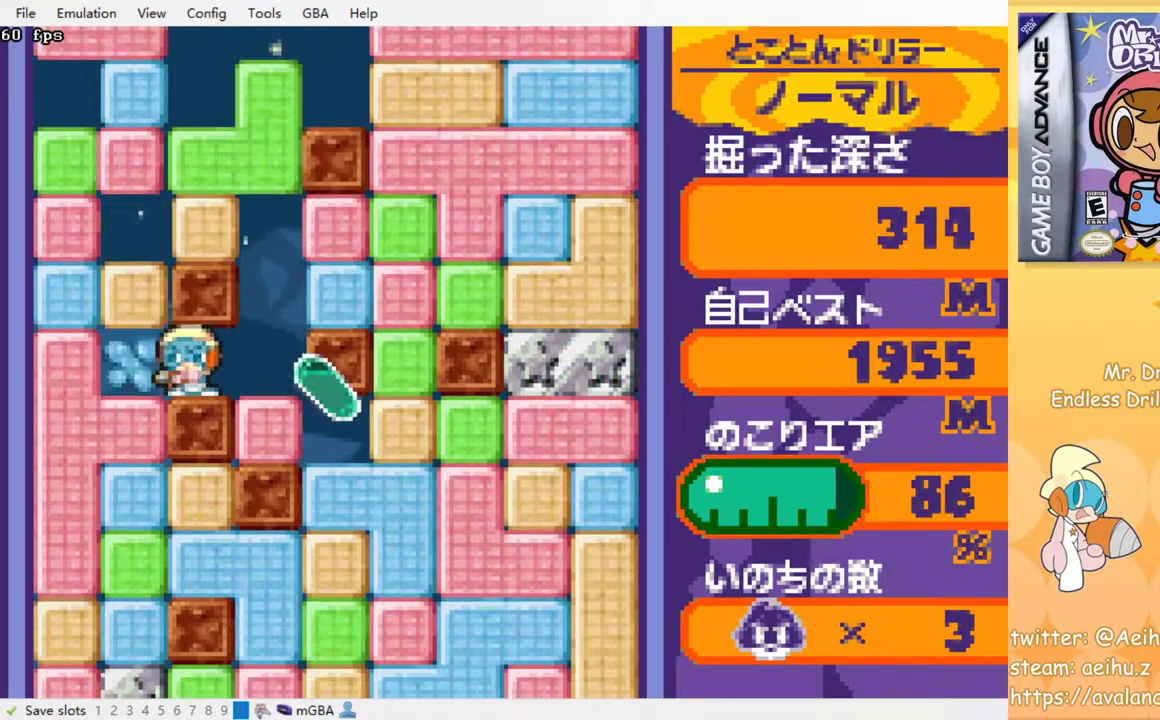
{"buttons": ["DPAD_LEFT"], "events": [[167, "DPAD_LEFT", "up"], [200, "SQUARE", "down"], [317, "SQUARE", "up"], [400, "DPAD_LEFT", "down"]]}
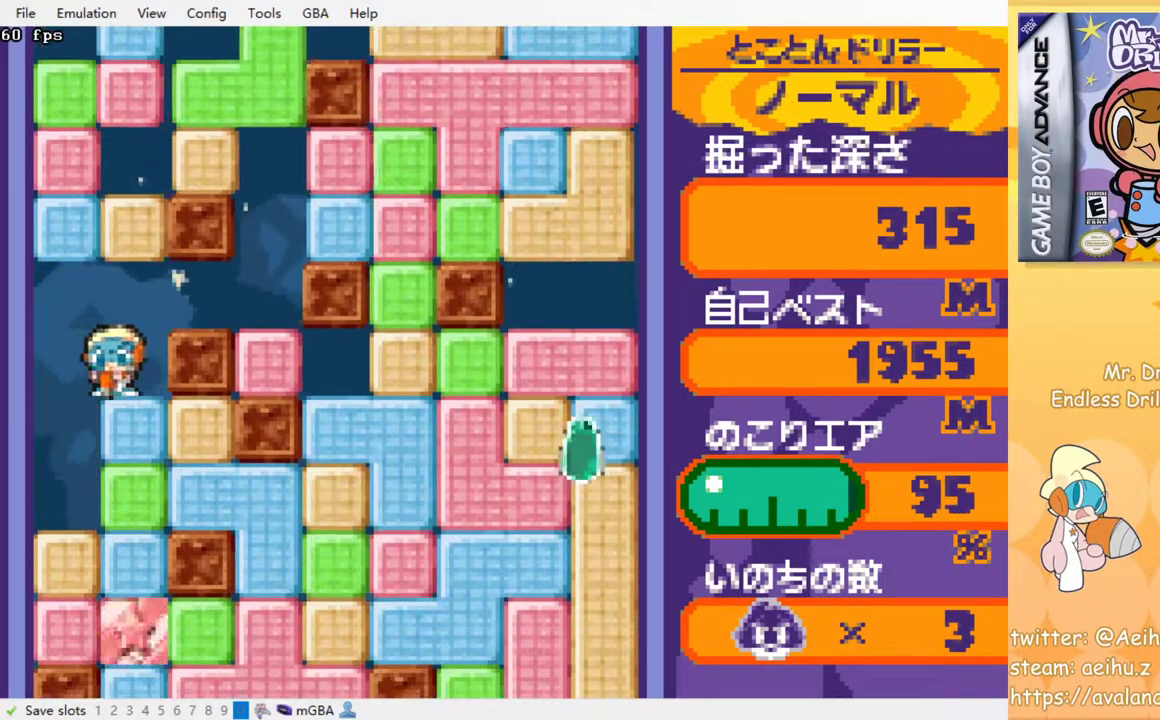
{"buttons": ["SQUARE"], "events": [[100, "DPAD_LEFT", "up"], [383, "SQUARE", "down"]]}
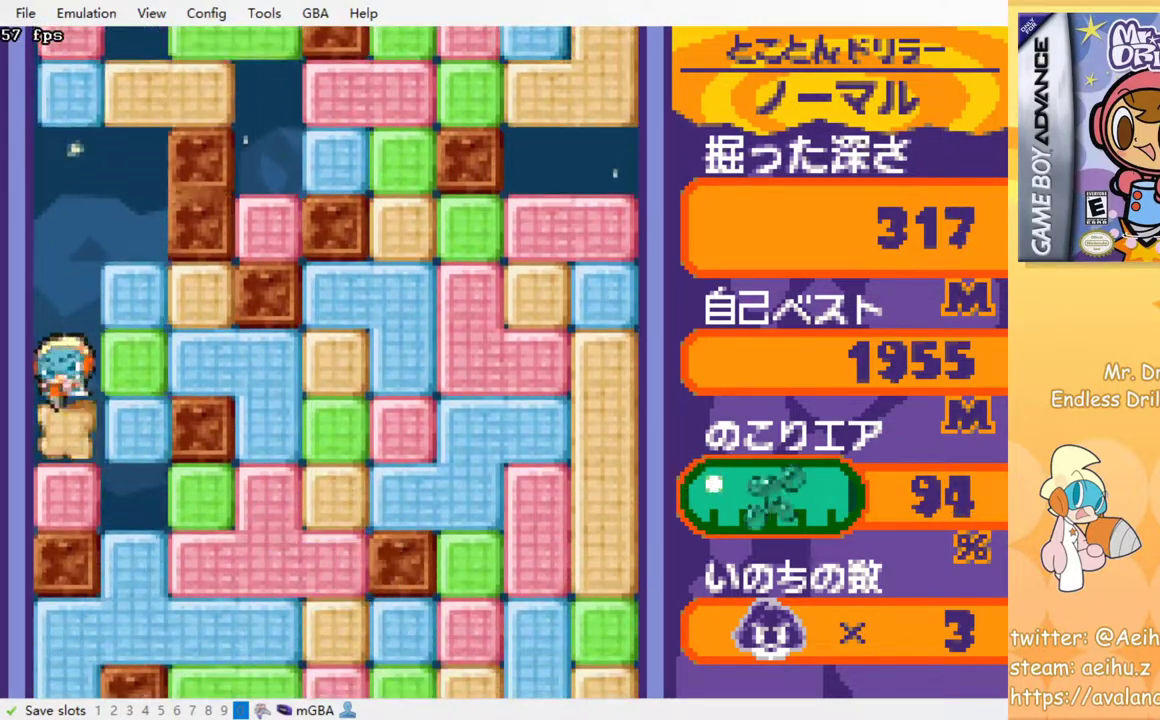
{"buttons": [], "events": [[17, "SQUARE", "up"], [250, "SQUARE", "down"], [350, "SQUARE", "up"]]}
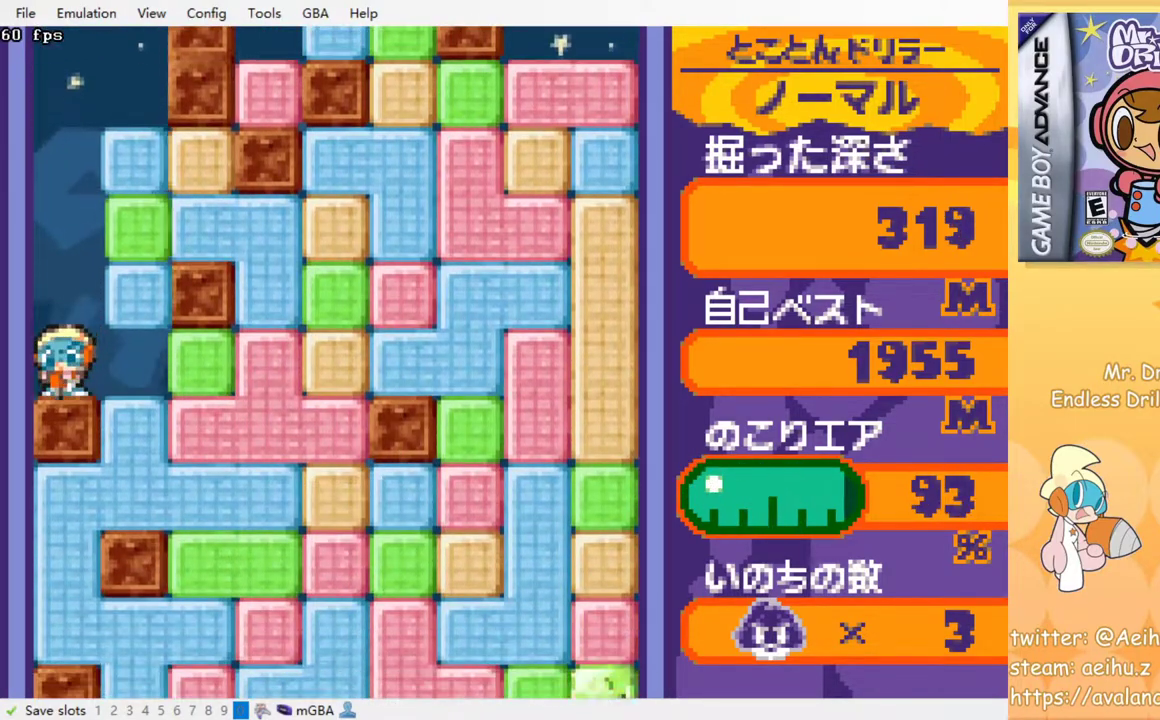
{"buttons": [], "events": []}
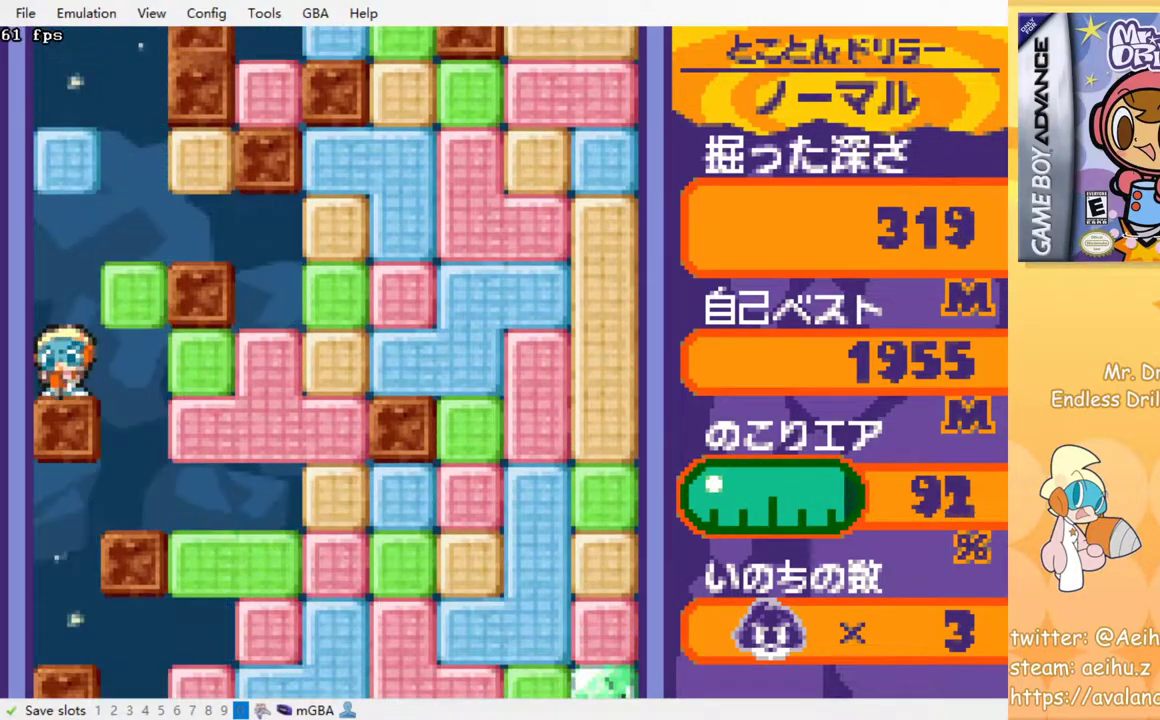
{"buttons": ["DPAD_RIGHT"], "events": [[250, "DPAD_RIGHT", "down"]]}
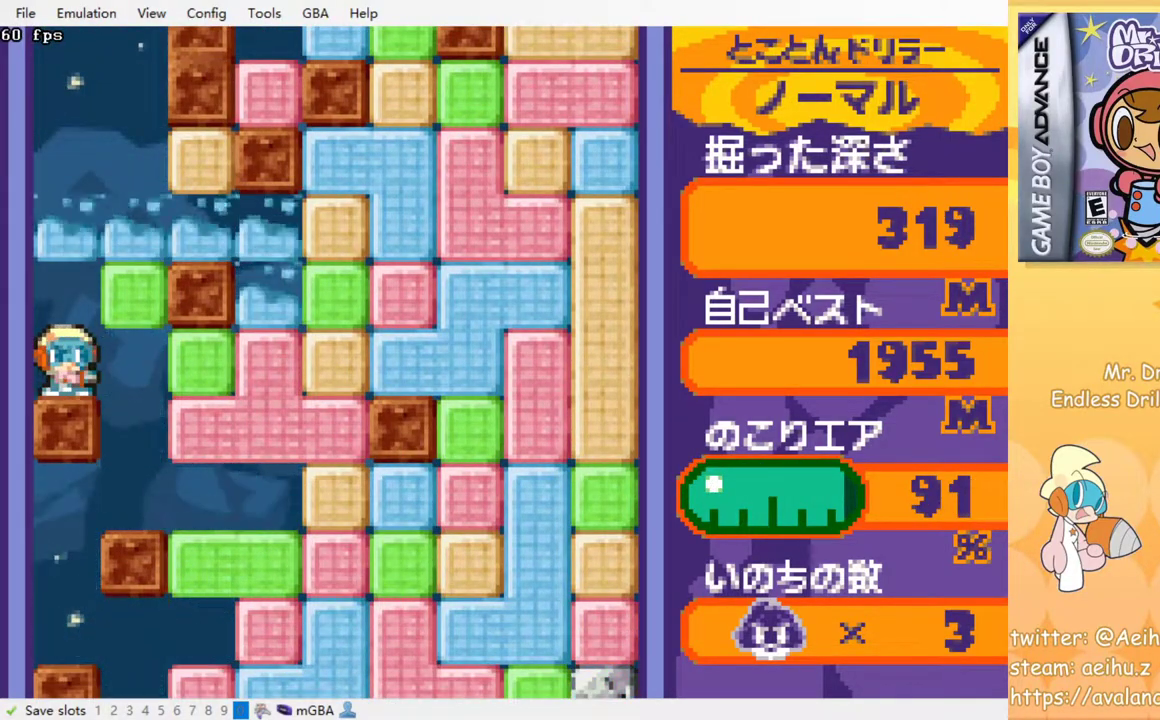
{"buttons": [], "events": [[33, "DPAD_RIGHT", "up"]]}